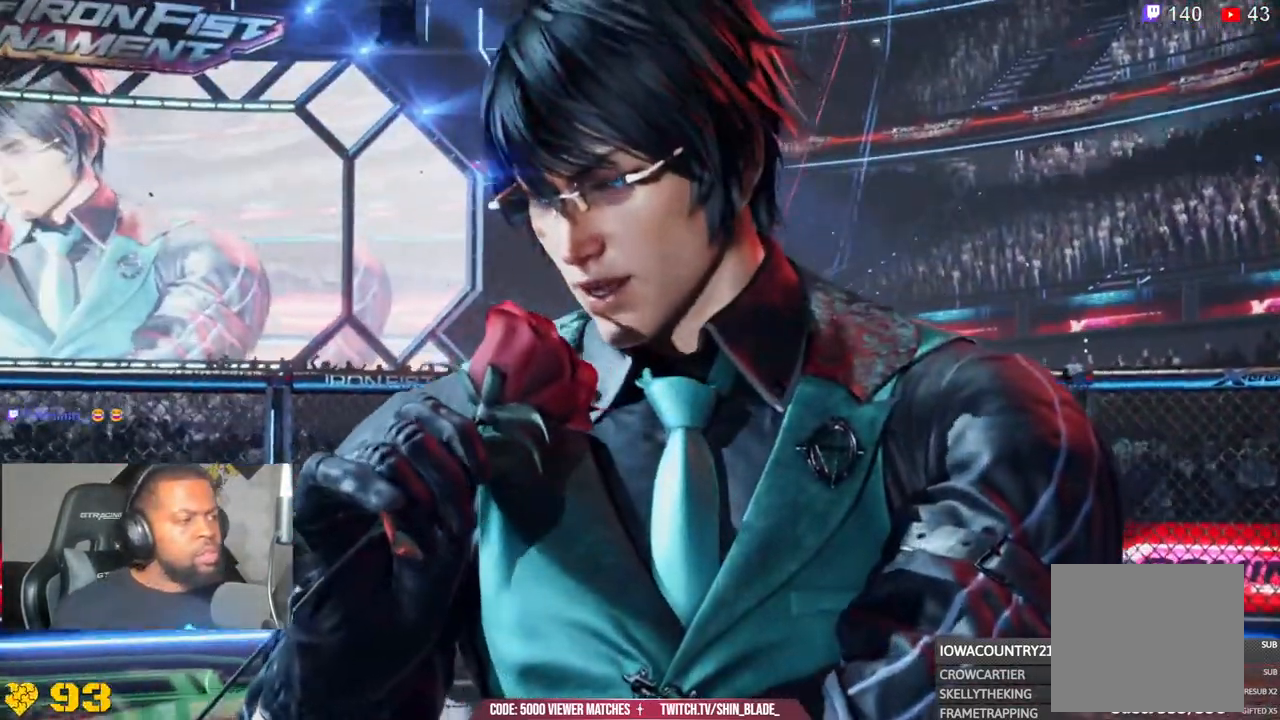
Gameplay with a controller (PlayStation layout); each line is a JSON object with the inputs held at the frame after it (dt_ms = milliseconds from this image to that frame). "events" lists button and stick changes between this image and that frame as [ms after this image, input, new state], when the widget could be followed in between.
{"dt_ms": 500, "buttons": ["R2"], "left_stick": "center", "right_stick": "center", "events": [[317, "R2", "down"]]}
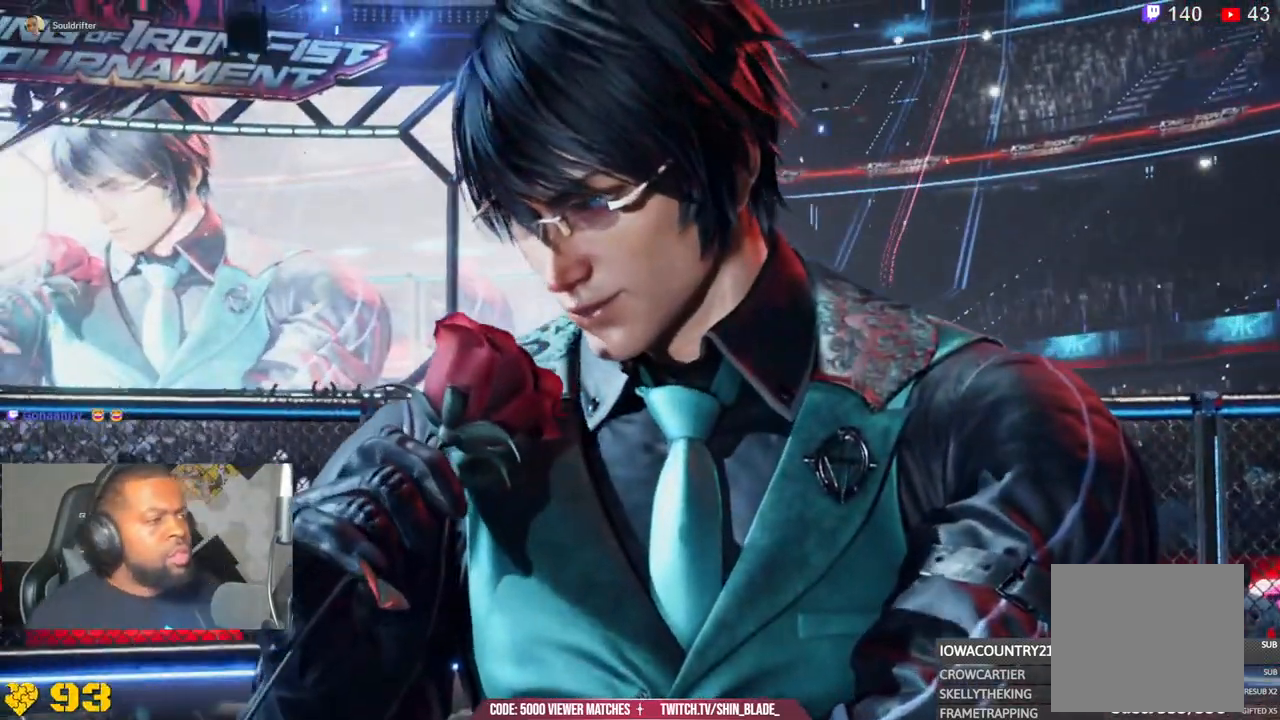
{"dt_ms": 500, "buttons": ["R2"], "left_stick": "center", "right_stick": "center", "events": []}
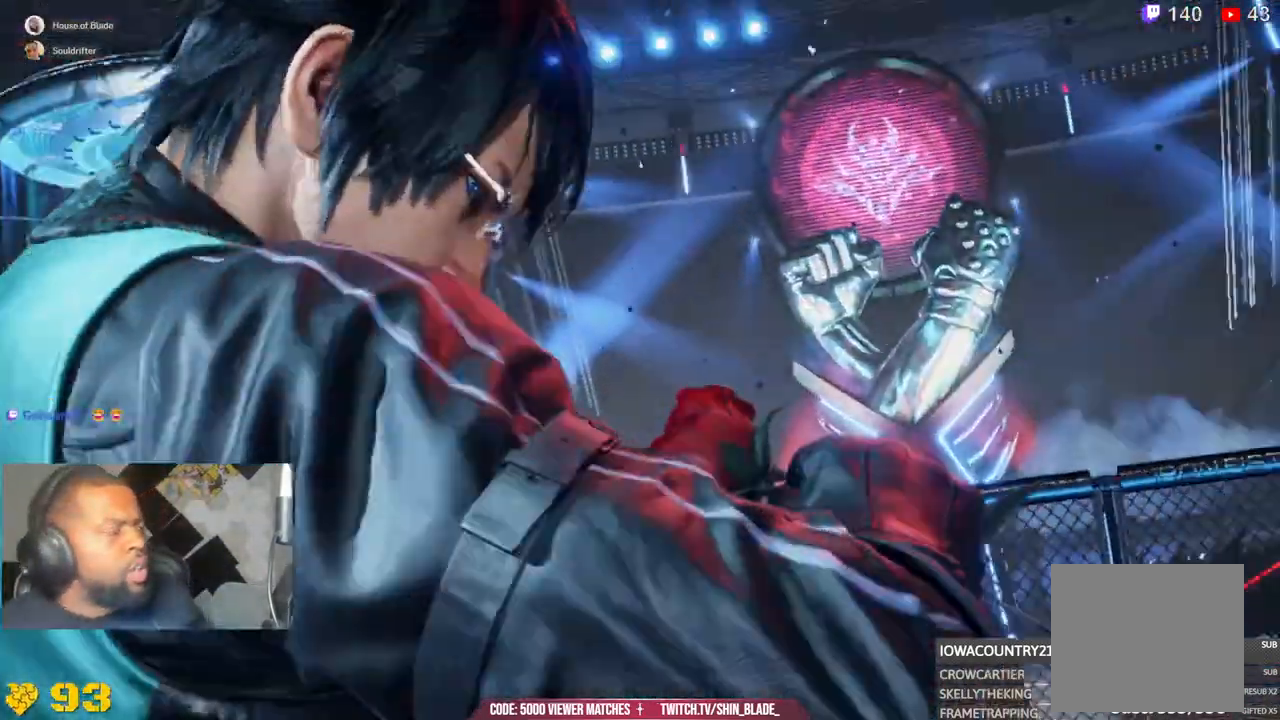
{"dt_ms": 500, "buttons": ["R2"], "left_stick": "center", "right_stick": "center"}
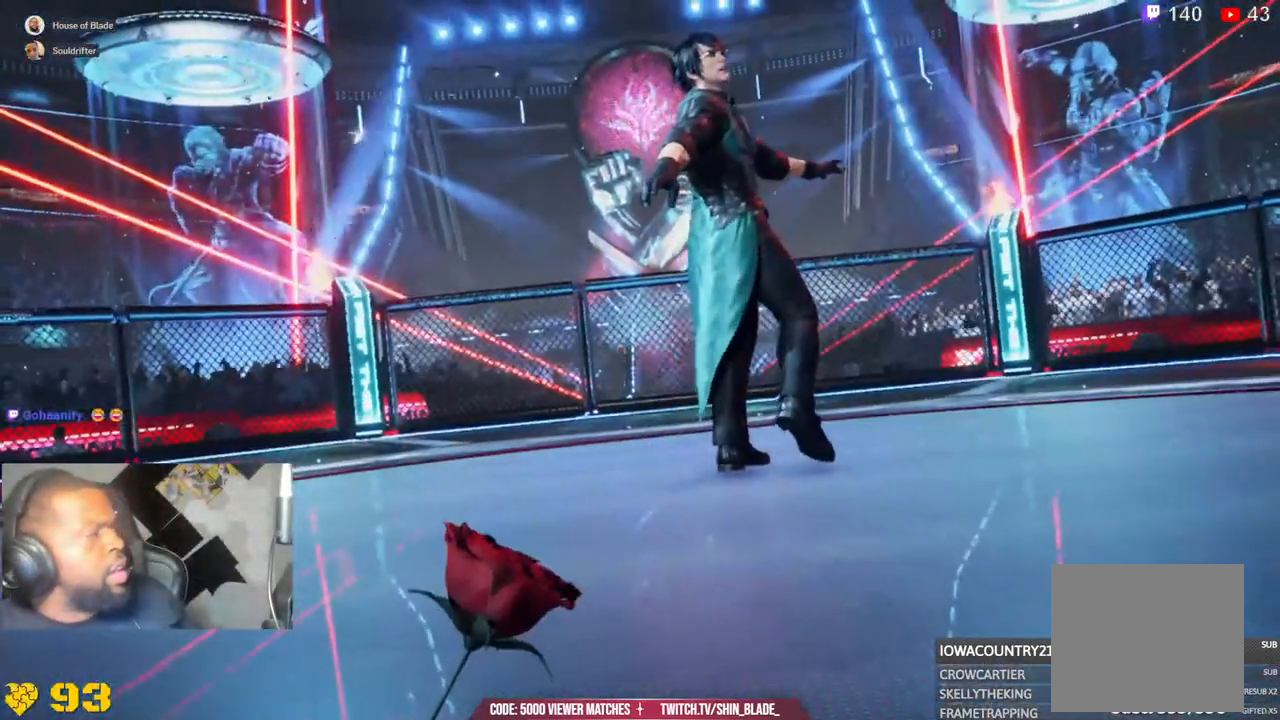
{"dt_ms": 500, "buttons": ["R2"], "left_stick": "center", "right_stick": "center", "events": []}
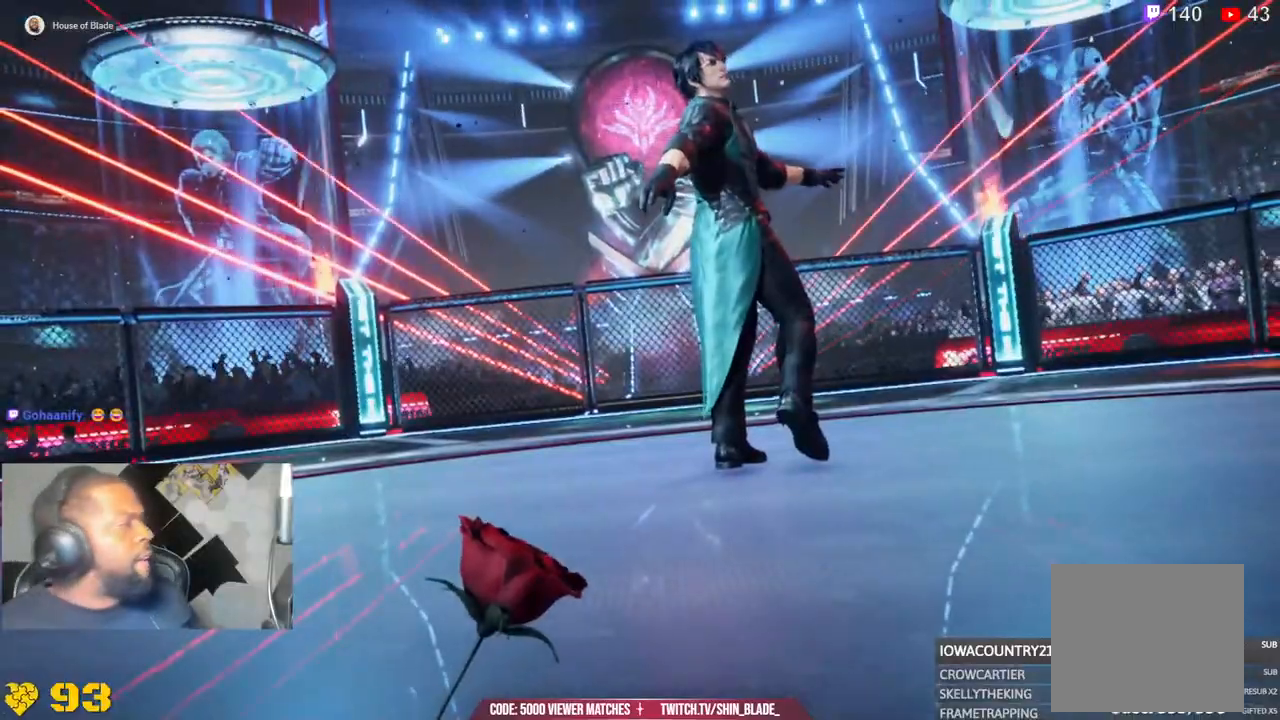
{"dt_ms": 500, "buttons": [], "left_stick": "center", "right_stick": "center"}
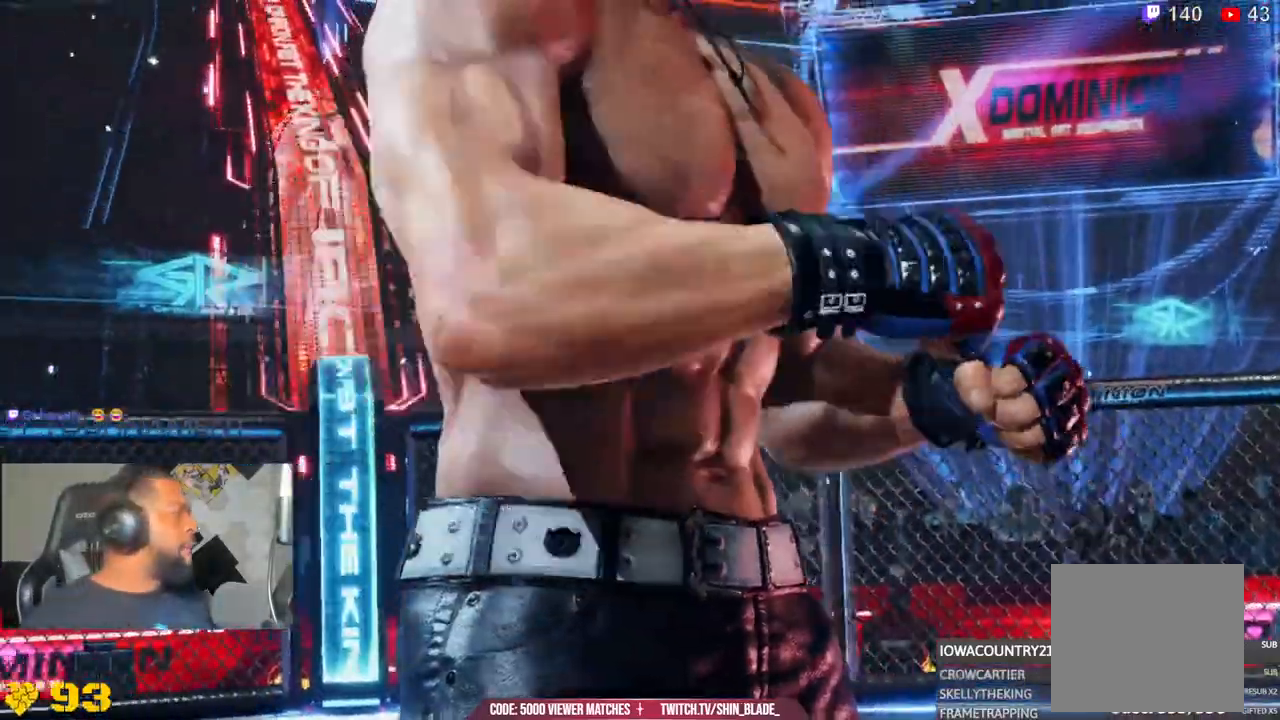
{"dt_ms": 500, "buttons": [], "left_stick": "center", "right_stick": "center", "events": []}
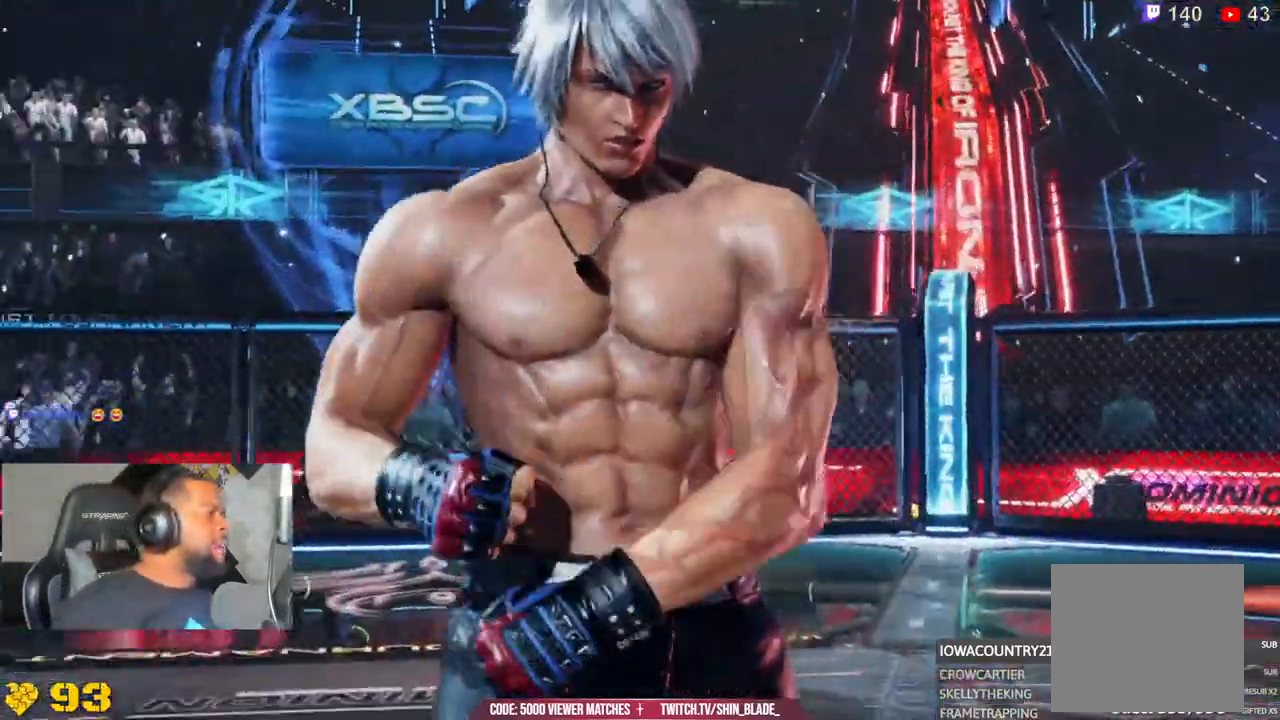
{"dt_ms": 500, "buttons": [], "left_stick": "center", "right_stick": "center"}
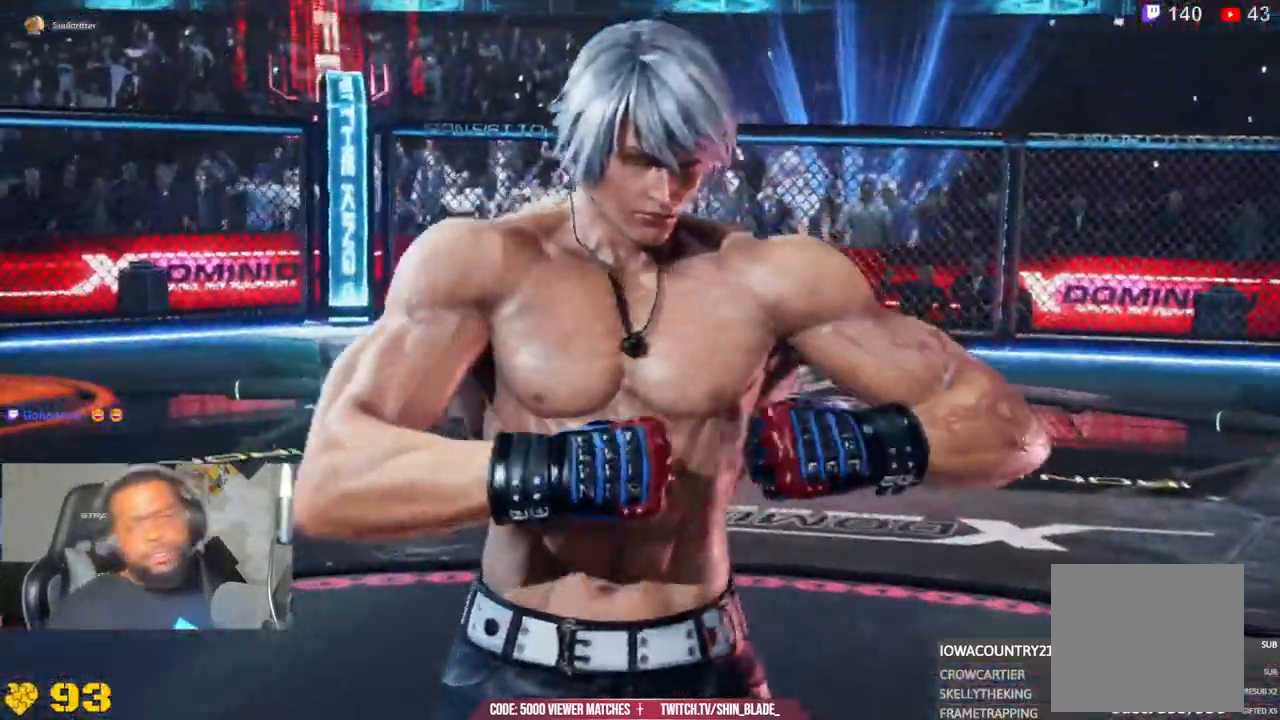
{"dt_ms": 500, "buttons": [], "left_stick": "center", "right_stick": "center", "events": []}
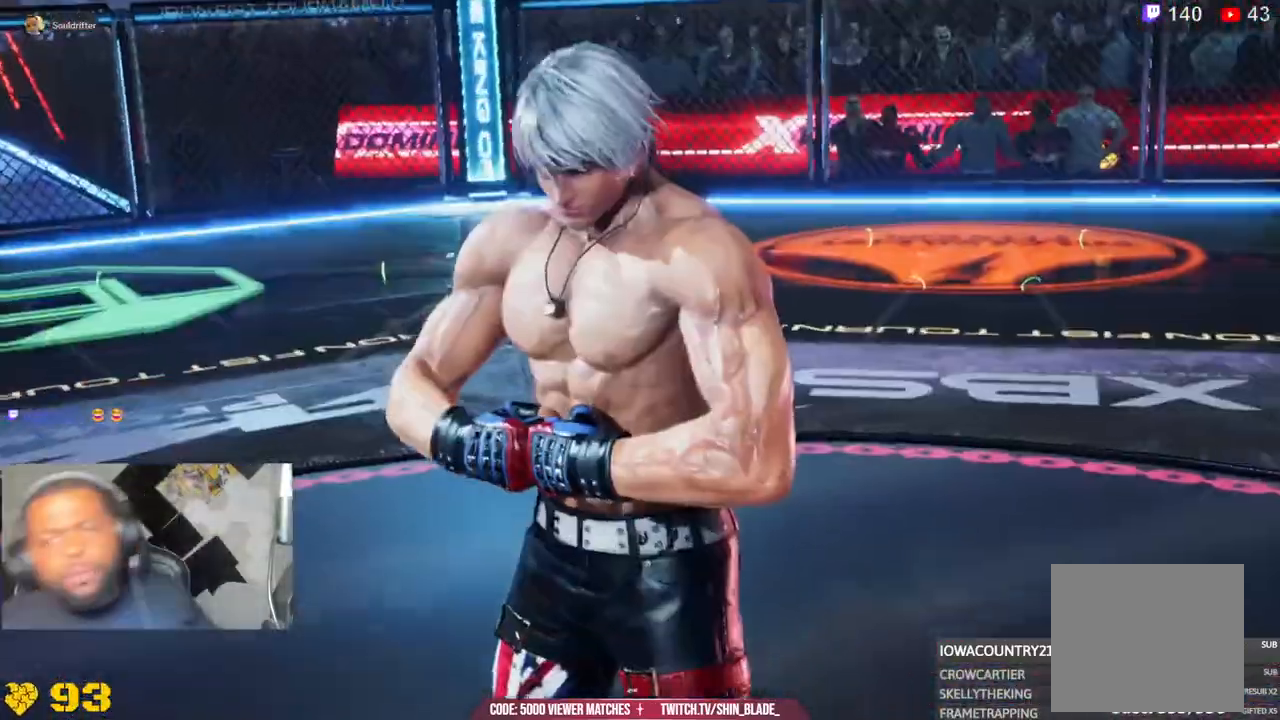
{"dt_ms": 1000, "buttons": [], "left_stick": "center", "right_stick": "center"}
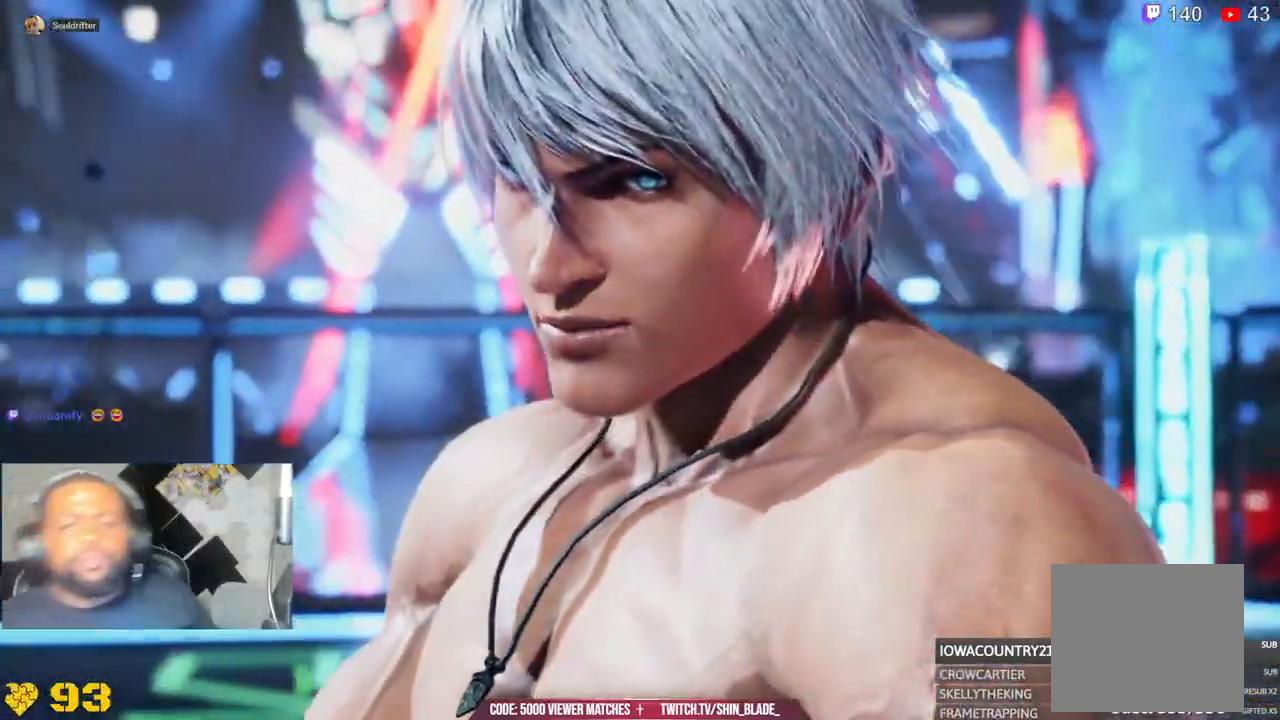
{"dt_ms": 500, "buttons": [], "left_stick": "center", "right_stick": "center", "events": []}
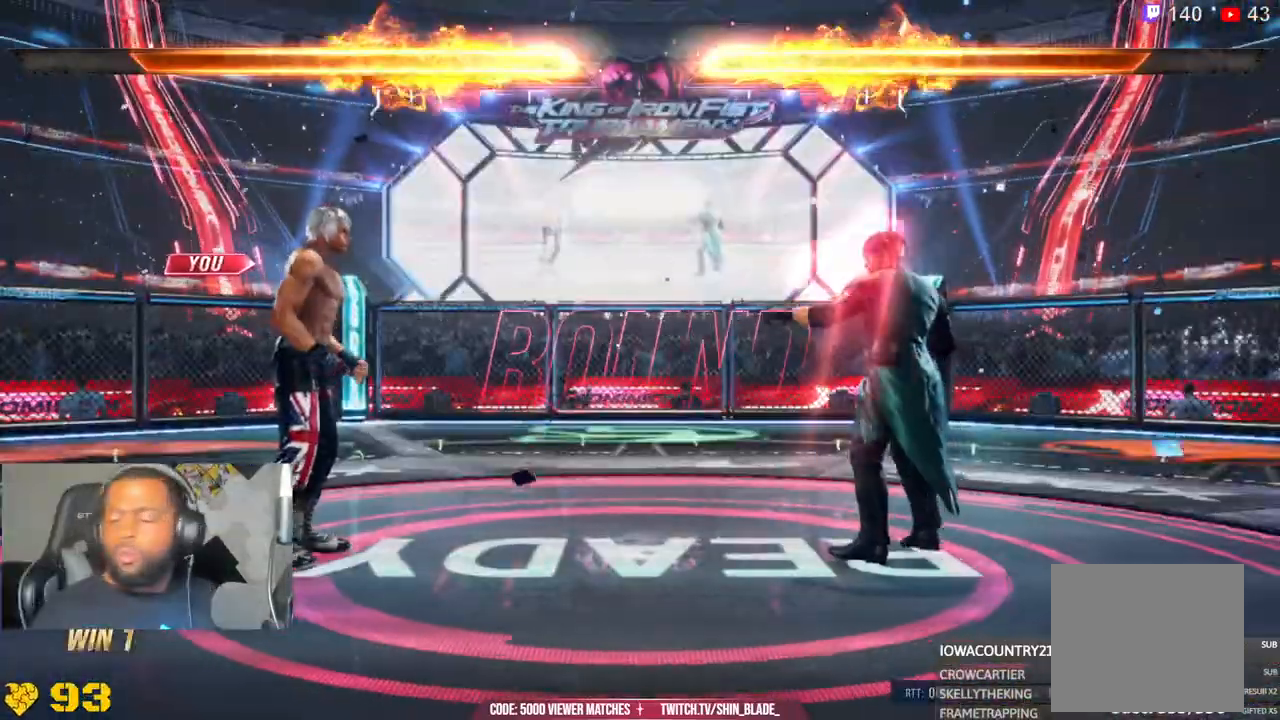
{"dt_ms": 500, "buttons": [], "left_stick": "center", "right_stick": "center", "events": []}
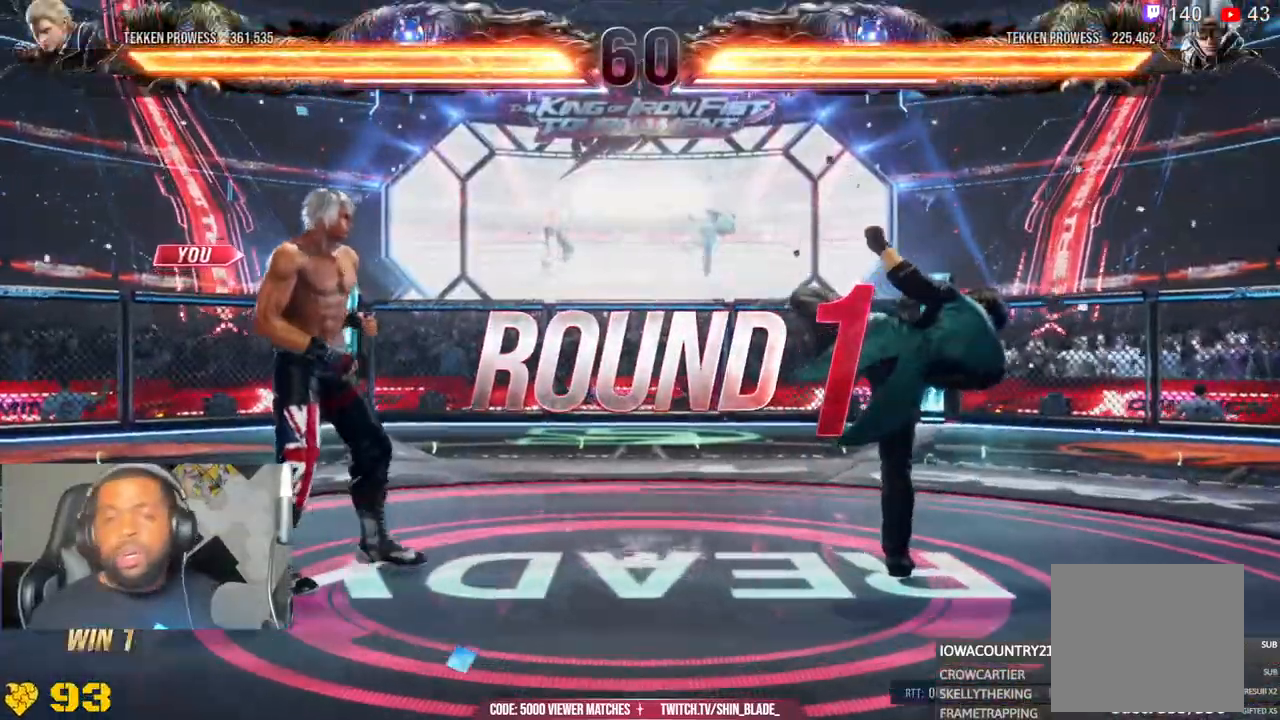
{"dt_ms": 500, "buttons": [], "left_stick": "center", "right_stick": "center", "events": []}
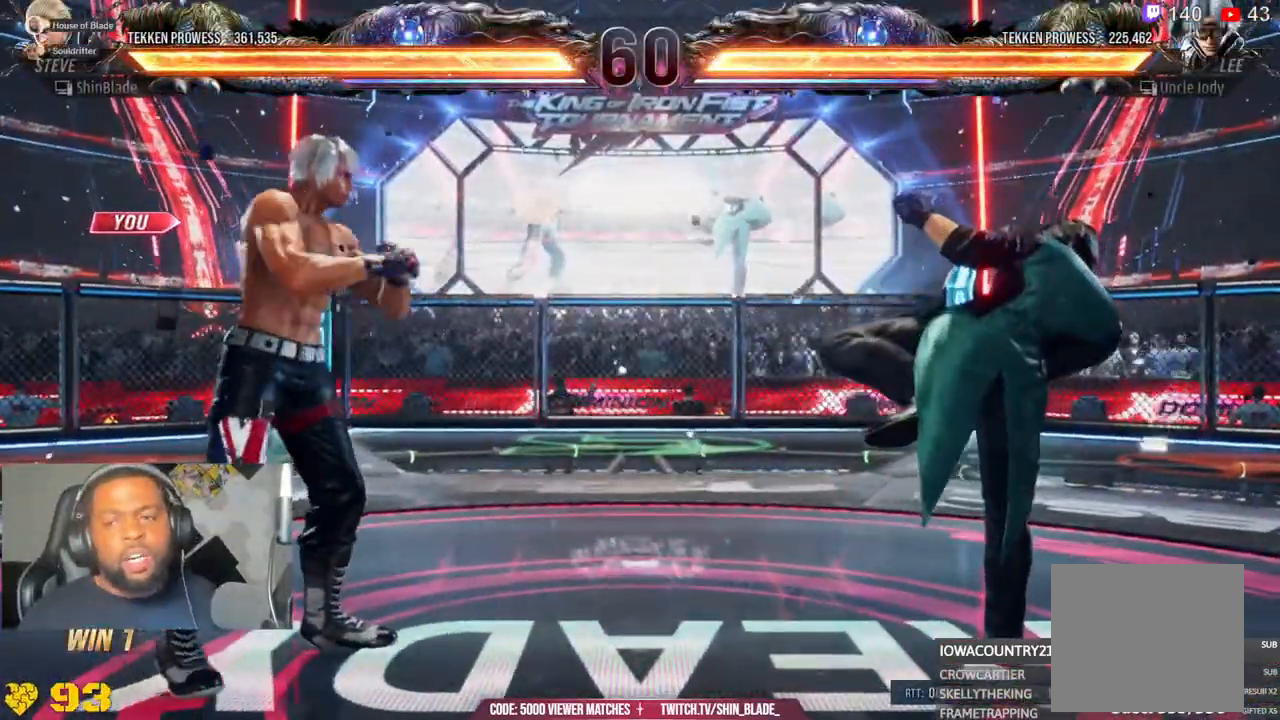
{"dt_ms": 500, "buttons": [], "left_stick": "center", "right_stick": "center", "events": []}
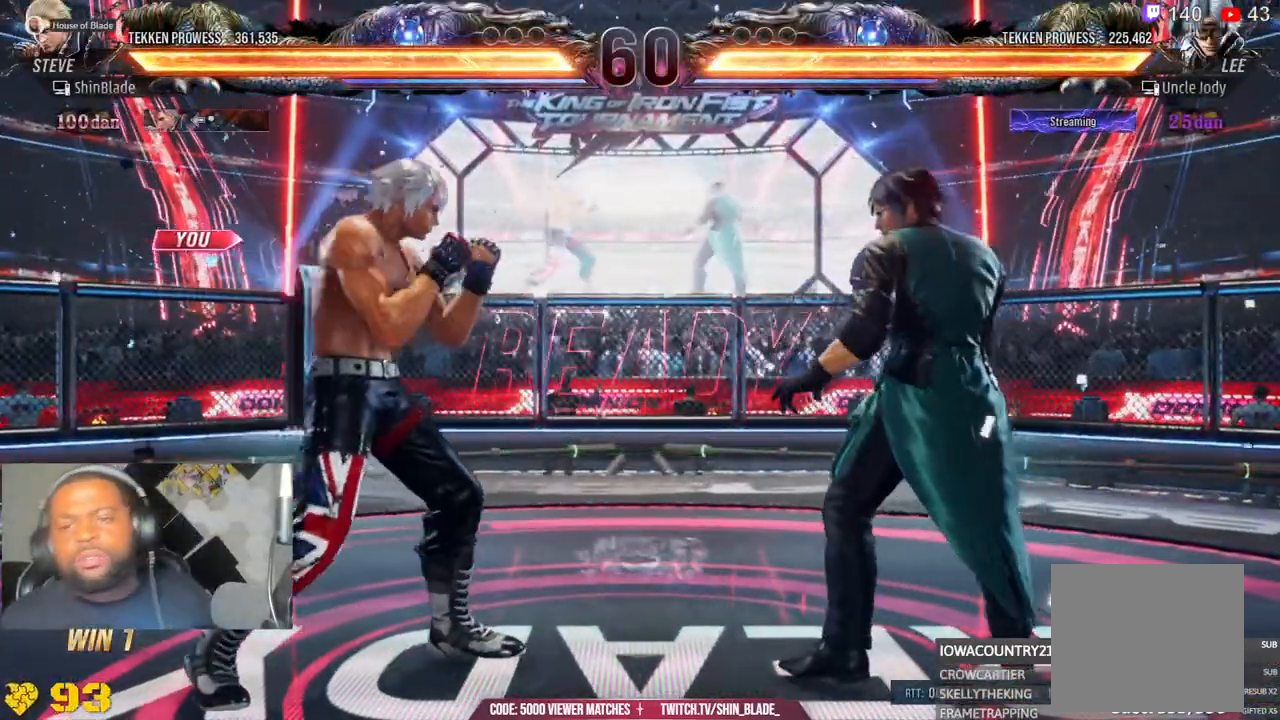
{"dt_ms": 500, "buttons": ["SQUARE", "DPAD_DOWN", "DPAD_RIGHT"], "left_stick": "center", "right_stick": "center"}
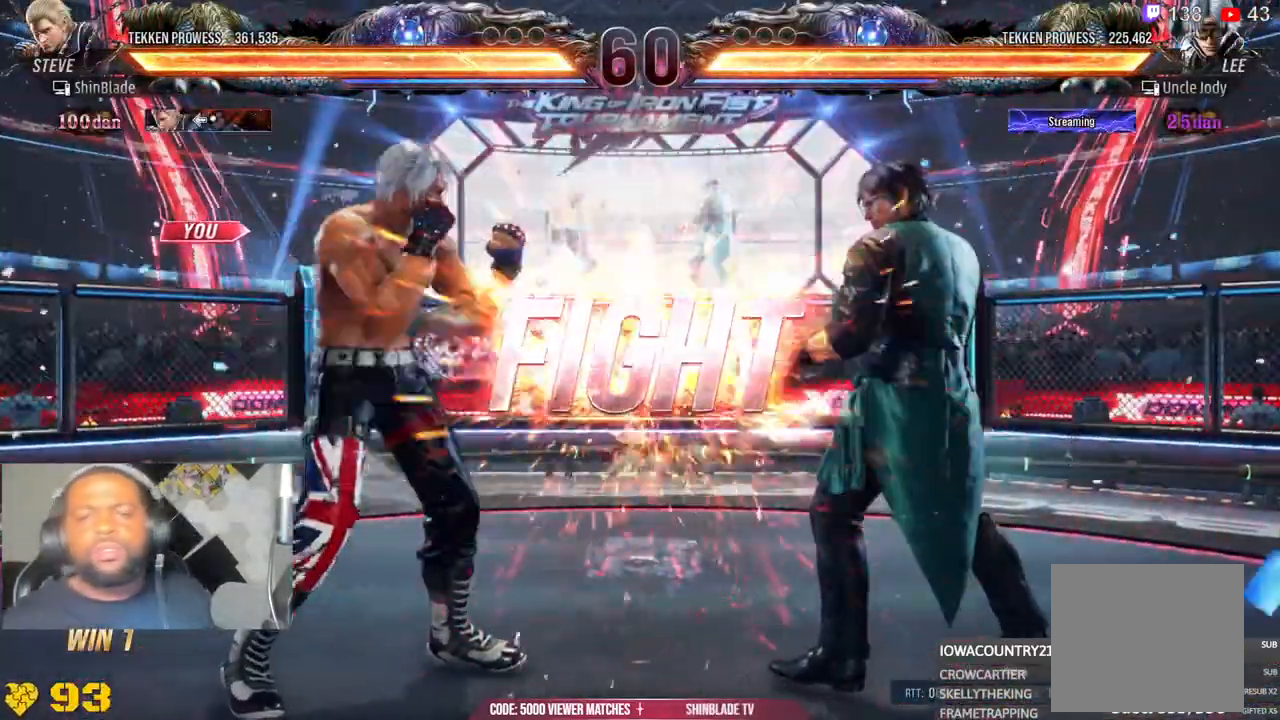
{"dt_ms": 500, "buttons": ["DPAD_DOWN"], "left_stick": "center", "right_stick": "center", "events": [[50, "DPAD_DOWN", "up"], [50, "DPAD_RIGHT", "up"], [67, "DPAD_UP", "down"], [133, "DPAD_RIGHT", "down"], [167, "DPAD_UP", "up"], [167, "TRIANGLE", "down"], [183, "CIRCLE", "down"], [183, "DPAD_DOWN", "down"], [200, "DPAD_DOWN", "up"], [233, "CROSS", "down"], [250, "SQUARE", "up"], [267, "DPAD_UP", "down"], [283, "TRIANGLE", "up"], [300, "CROSS", "up"], [350, "DPAD_UP", "up"], [383, "CIRCLE", "up"], [383, "DPAD_RIGHT", "up"], [483, "DPAD_DOWN", "down"]]}
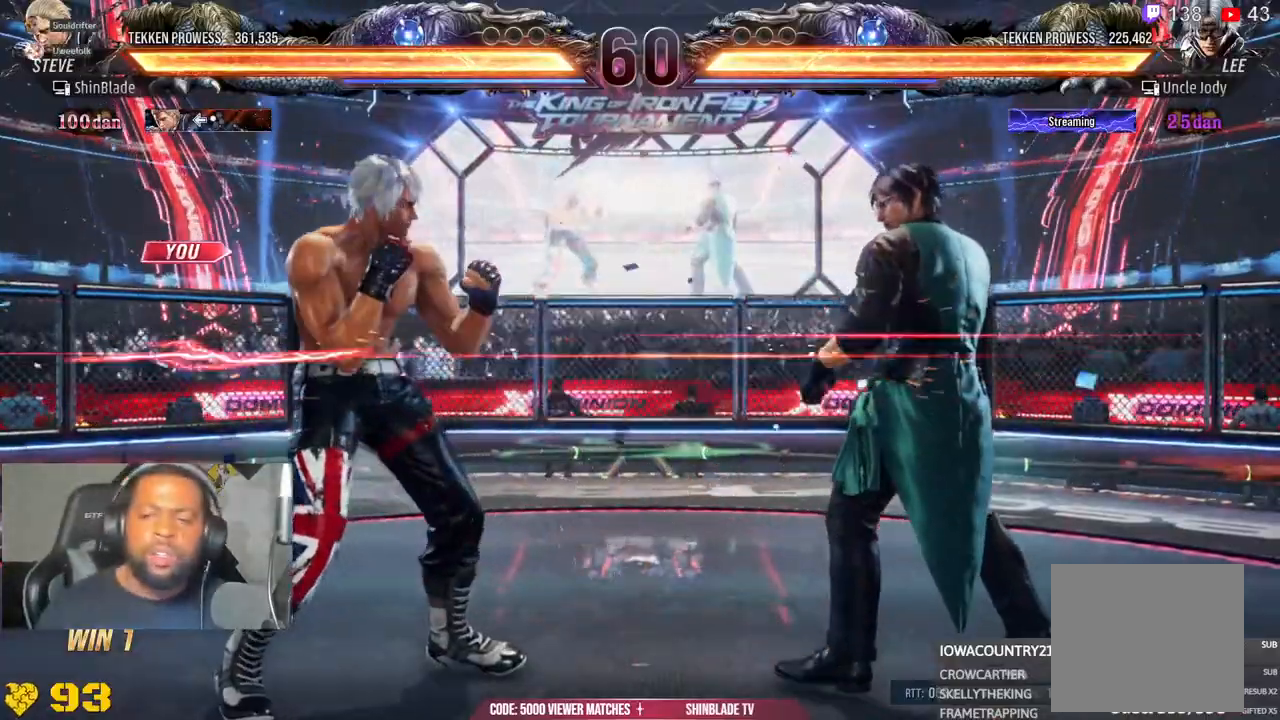
{"dt_ms": 500, "buttons": ["CROSS", "DPAD_RIGHT"], "left_stick": "center", "right_stick": "center", "events": [[17, "TRIANGLE", "down"], [200, "DPAD_DOWN", "up"], [200, "DPAD_RIGHT", "down"], [233, "SQUARE", "down"], [317, "CROSS", "down"], [333, "SQUARE", "up"], [367, "TRIANGLE", "up"]]}
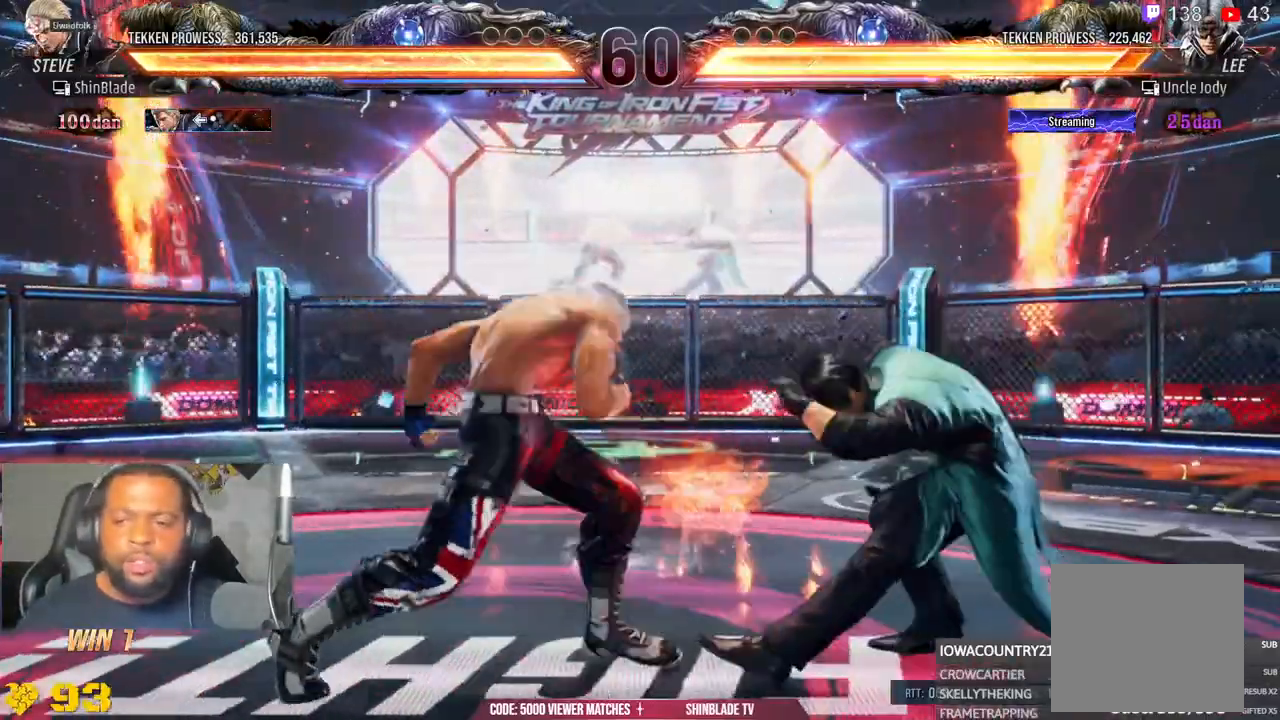
{"dt_ms": 500, "buttons": ["DPAD_DOWN", "DPAD_LEFT"], "left_stick": "center", "right_stick": "center", "events": [[33, "DPAD_RIGHT", "up"], [50, "CROSS", "up"], [117, "DPAD_DOWN", "down"], [117, "DPAD_LEFT", "down"]]}
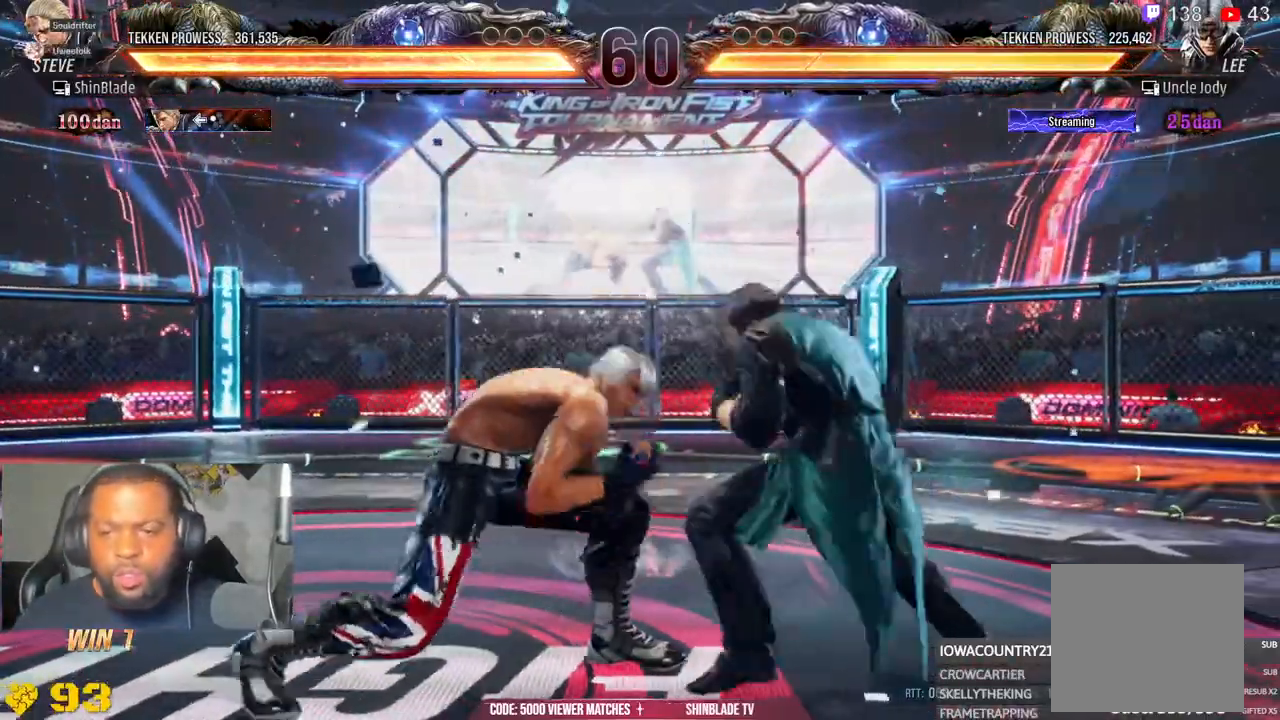
{"dt_ms": 500, "buttons": ["DPAD_RIGHT"], "left_stick": "center", "right_stick": "center", "events": [[33, "DPAD_DOWN", "up"], [33, "DPAD_LEFT", "up"], [117, "DPAD_RIGHT", "down"], [183, "DPAD_RIGHT", "up"], [250, "DPAD_RIGHT", "down"], [300, "DPAD_RIGHT", "up"], [367, "DPAD_RIGHT", "down"], [433, "DPAD_RIGHT", "up"], [483, "DPAD_RIGHT", "down"]]}
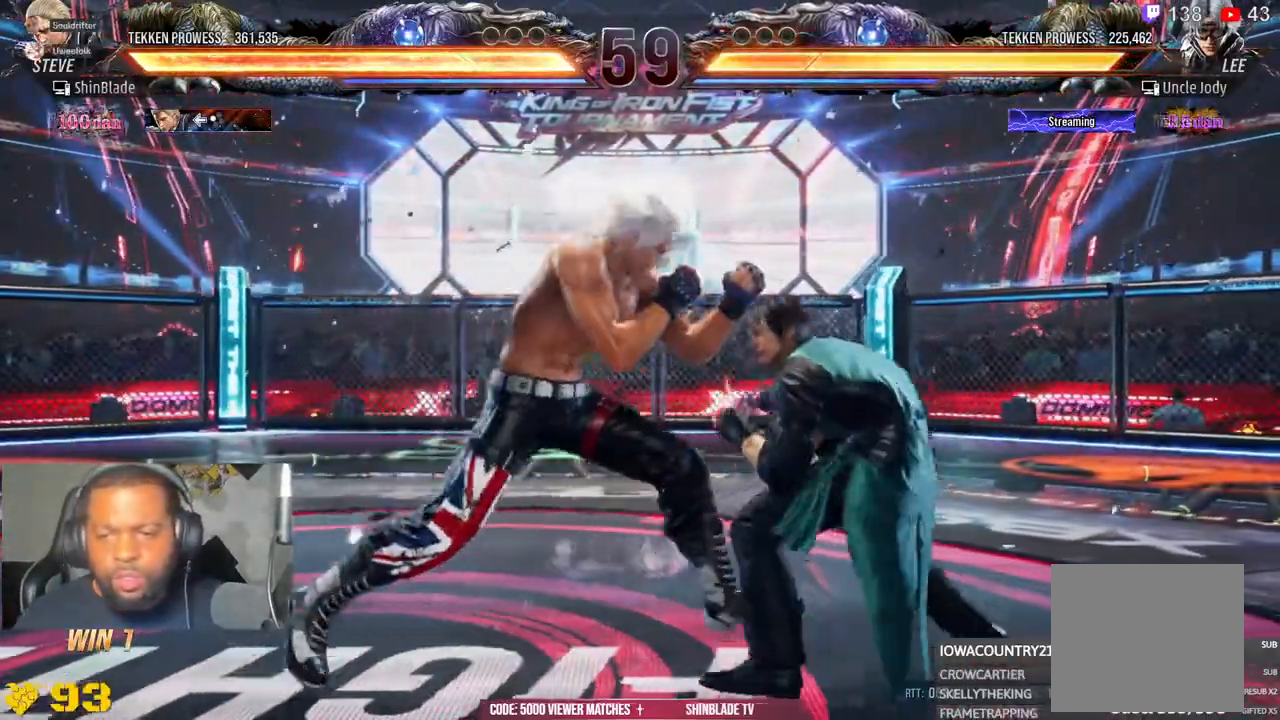
{"dt_ms": 500, "buttons": ["TRIANGLE", "DPAD_DOWN", "DPAD_RIGHT"], "left_stick": "center", "right_stick": "center", "events": [[50, "TRIANGLE", "down"], [167, "DPAD_RIGHT", "up"], [267, "DPAD_LEFT", "down"], [317, "DPAD_DOWN", "down"], [367, "DPAD_LEFT", "up"], [367, "SQUARE", "down"], [383, "DPAD_RIGHT", "down"], [450, "SQUARE", "up"]]}
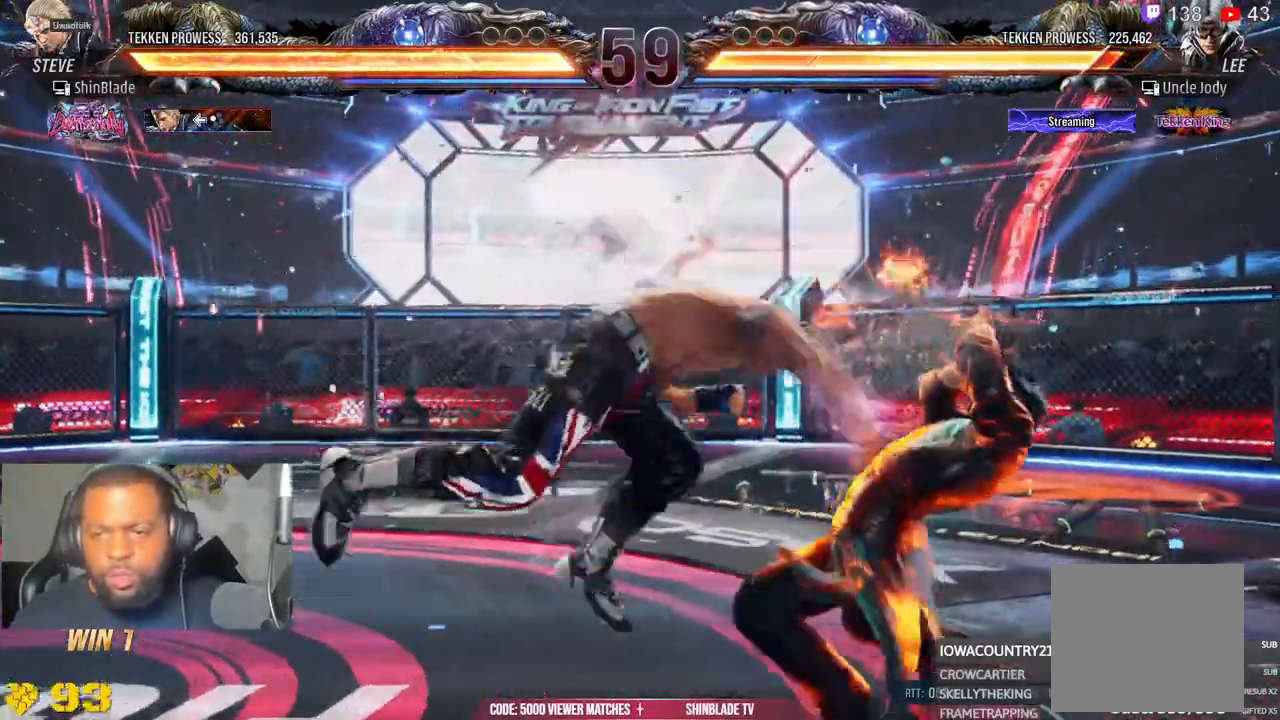
{"dt_ms": 500, "buttons": ["CIRCLE", "TRIANGLE", "DPAD_LEFT"], "left_stick": "center", "right_stick": "center"}
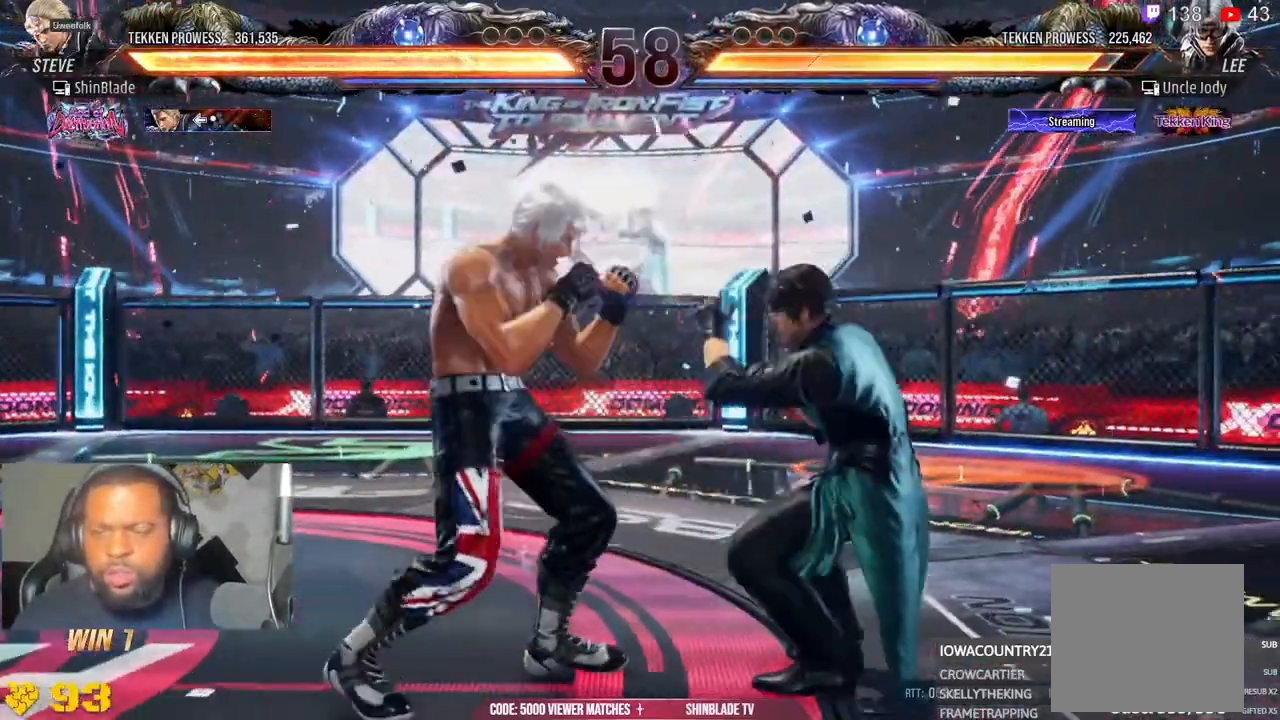
{"dt_ms": 500, "buttons": ["DPAD_LEFT"], "left_stick": "center", "right_stick": "center", "events": [[33, "DPAD_LEFT", "up"], [100, "CIRCLE", "up"], [117, "TRIANGLE", "up"], [500, "DPAD_LEFT", "down"]]}
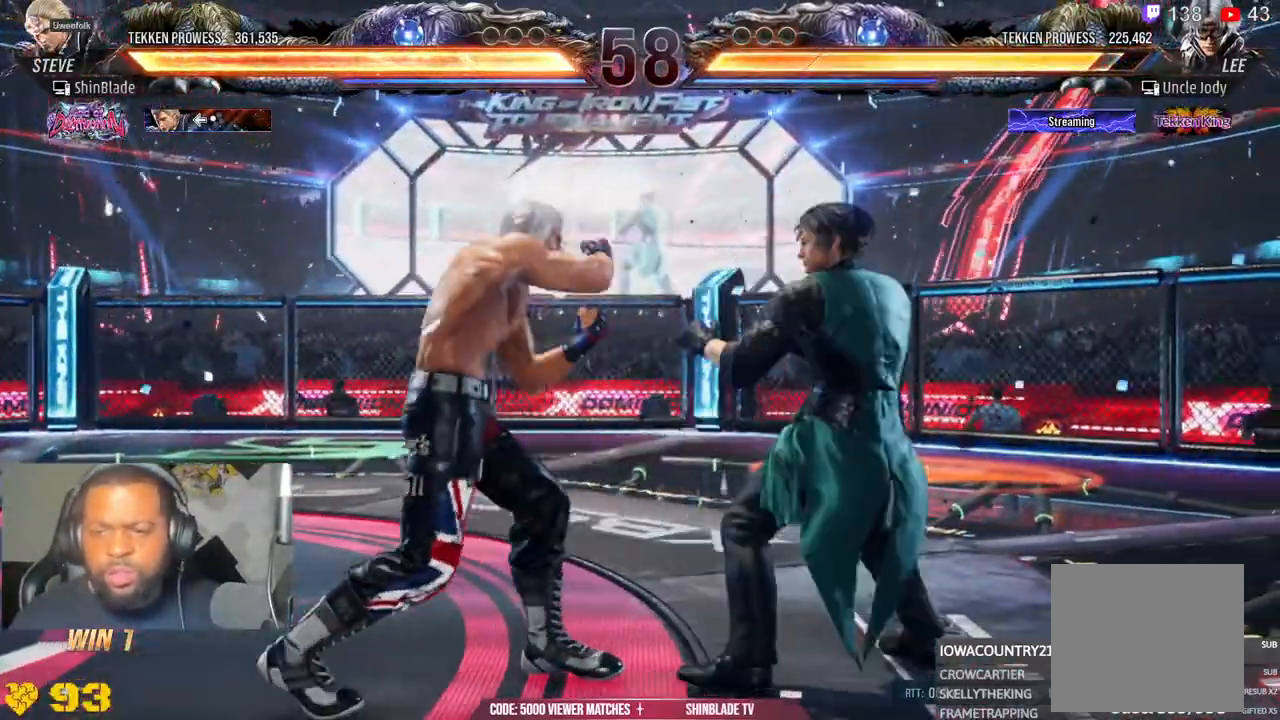
{"dt_ms": 500, "buttons": [], "left_stick": "center", "right_stick": "center", "events": [[100, "DPAD_LEFT", "up"], [133, "DPAD_LEFT", "down"], [483, "DPAD_LEFT", "up"]]}